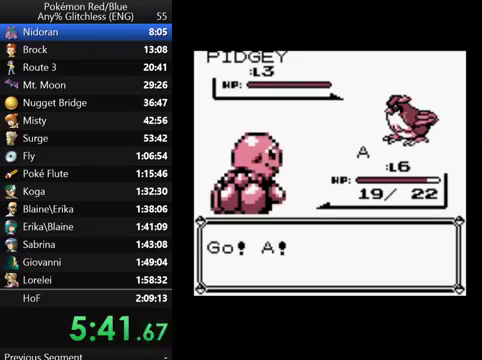
Gameplay with a controller (Nintendo layout); each line is a JSON object with the inputs held at the frame after it. "events" lists button and stick changes between this image and that frame as [ms after this image, input, new state], when the widget could be followed in between. Not read: DPAD_RIGHT L3 R3.
{"buttons": ["A"], "events": [[67, "B", "up"], [333, "A", "down"], [400, "A", "up"], [500, "A", "down"]]}
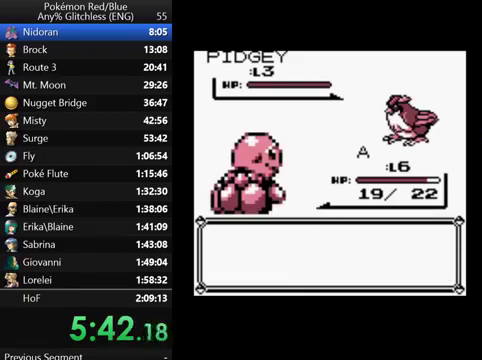
{"buttons": ["A", "DPAD_UP"], "events": [[67, "A", "up"], [167, "A", "down"], [367, "DPAD_UP", "down"], [400, "A", "up"], [467, "A", "down"]]}
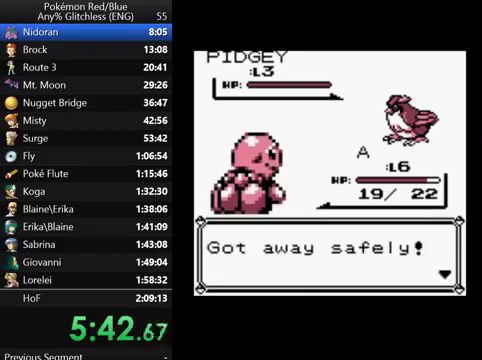
{"buttons": ["DPAD_UP"], "events": [[67, "A", "up"], [167, "A", "down"], [233, "A", "up"]]}
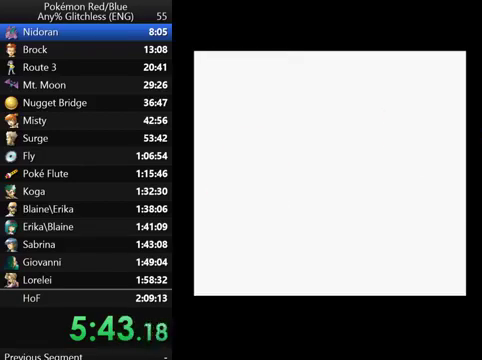
{"buttons": ["DPAD_UP"], "events": []}
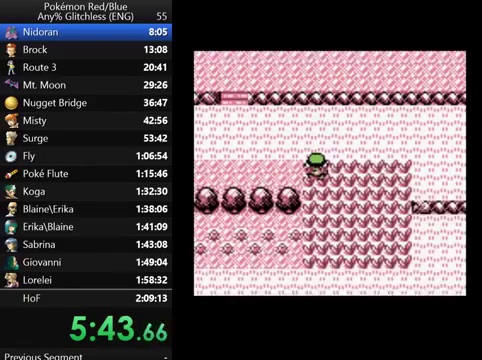
{"buttons": ["DPAD_LEFT"], "events": [[433, "DPAD_LEFT", "down"], [433, "DPAD_UP", "up"]]}
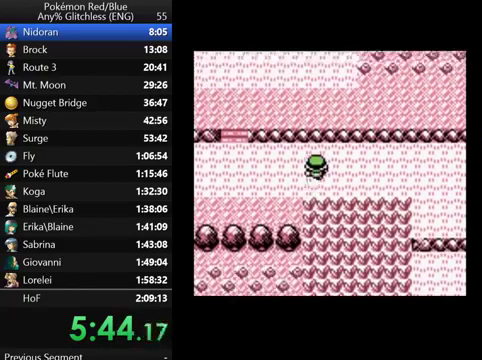
{"buttons": ["DPAD_LEFT"], "events": []}
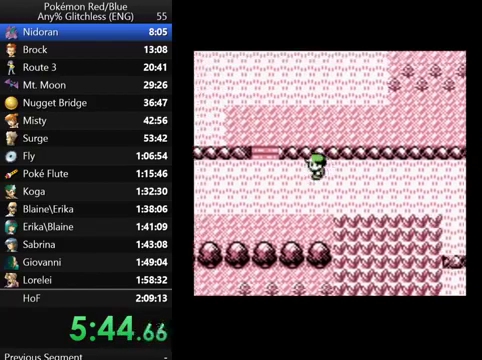
{"buttons": ["DPAD_UP"], "events": [[300, "DPAD_LEFT", "up"], [300, "DPAD_UP", "down"]]}
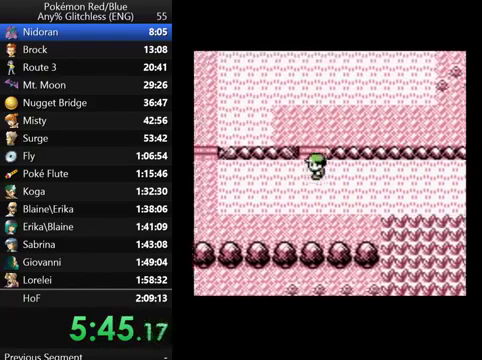
{"buttons": ["DPAD_UP"], "events": []}
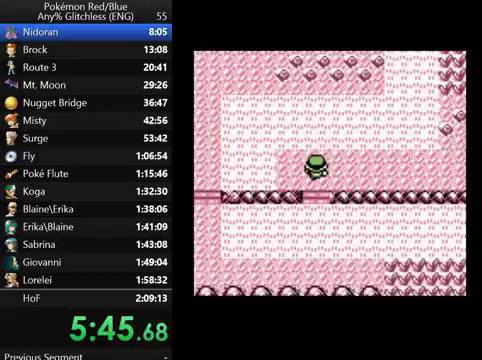
{"buttons": [], "events": [[267, "DPAD_UP", "up"]]}
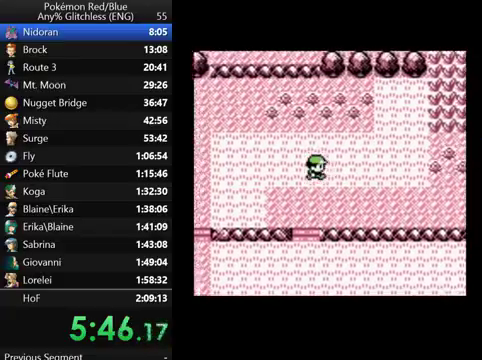
{"buttons": [], "events": []}
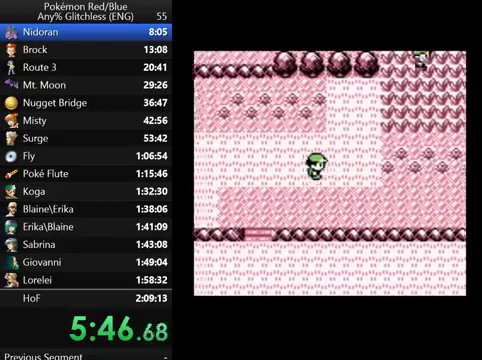
{"buttons": ["DPAD_UP"], "events": [[267, "DPAD_UP", "down"]]}
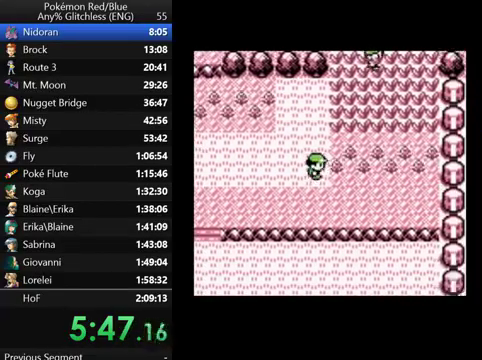
{"buttons": ["DPAD_UP"], "events": []}
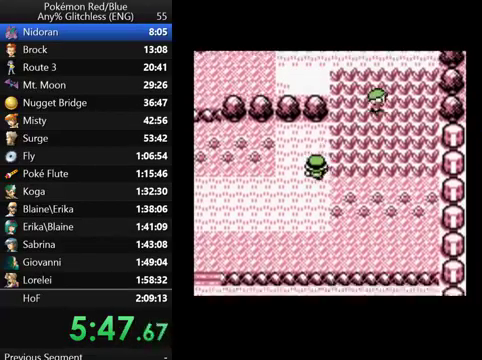
{"buttons": ["DPAD_UP"], "events": [[167, "DPAD_UP", "up"], [400, "DPAD_UP", "down"]]}
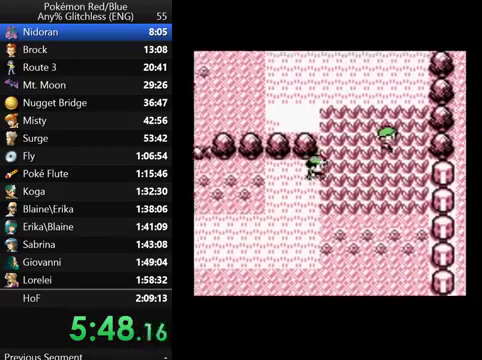
{"buttons": ["DPAD_UP"], "events": []}
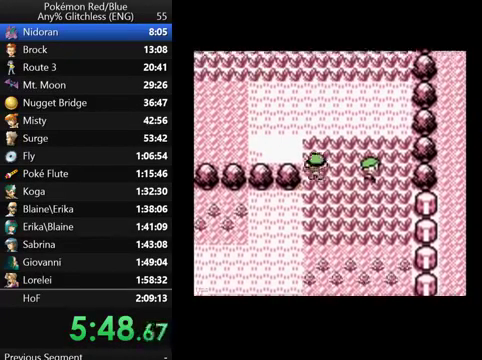
{"buttons": ["DPAD_UP"], "events": []}
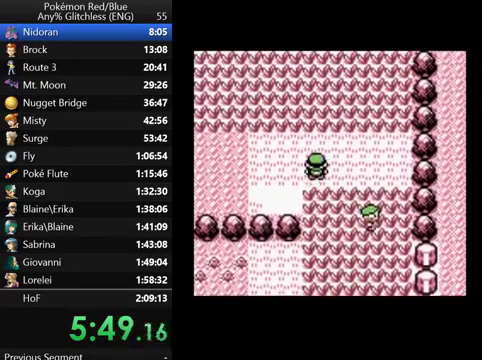
{"buttons": ["DPAD_UP"], "events": []}
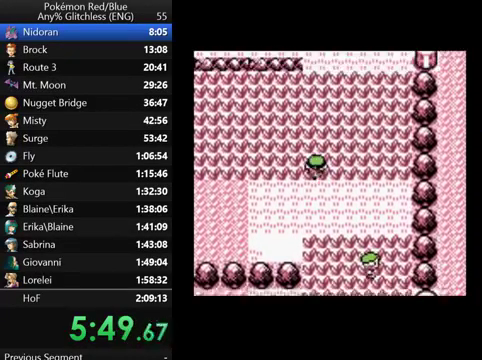
{"buttons": ["DPAD_UP"], "events": []}
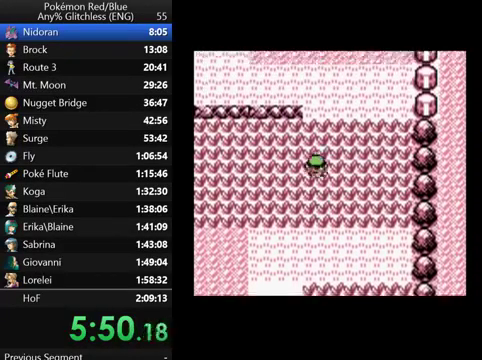
{"buttons": ["DPAD_UP"], "events": []}
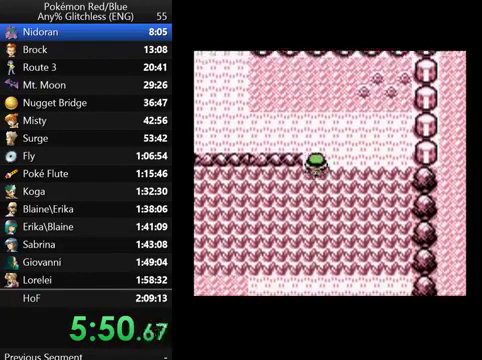
{"buttons": ["DPAD_LEFT"], "events": [[300, "DPAD_LEFT", "down"], [400, "DPAD_UP", "up"]]}
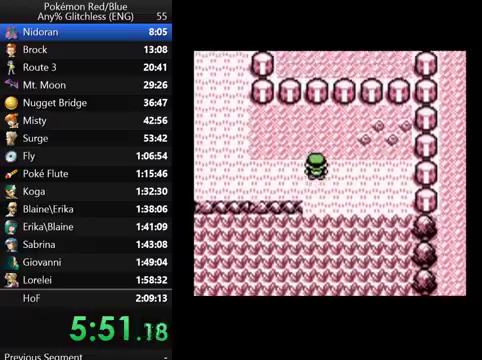
{"buttons": ["DPAD_LEFT"], "events": []}
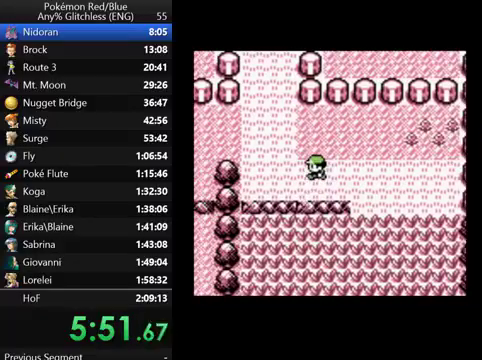
{"buttons": ["DPAD_UP"], "events": [[467, "DPAD_UP", "down"], [500, "DPAD_LEFT", "up"]]}
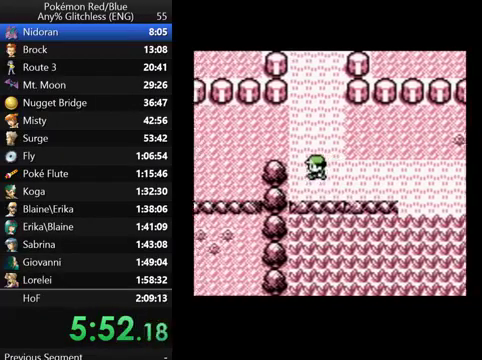
{"buttons": ["DPAD_UP"], "events": []}
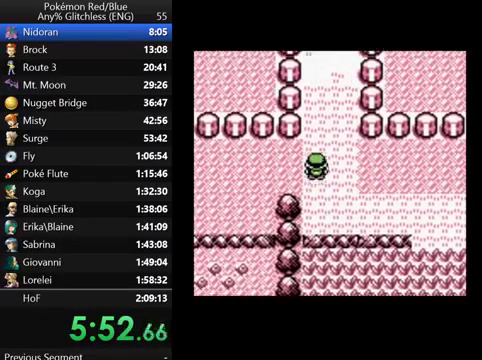
{"buttons": ["DPAD_UP"], "events": []}
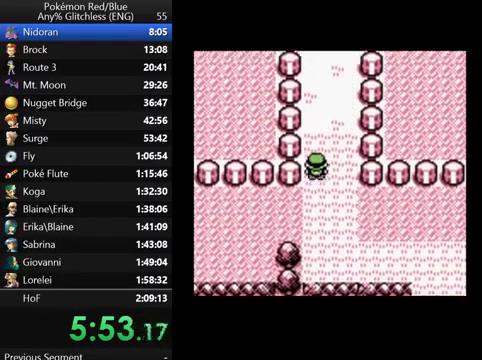
{"buttons": ["DPAD_UP"], "events": []}
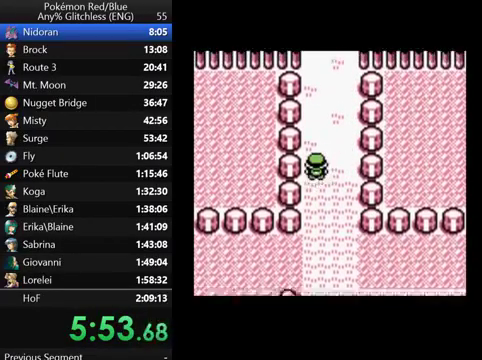
{"buttons": ["DPAD_UP"], "events": []}
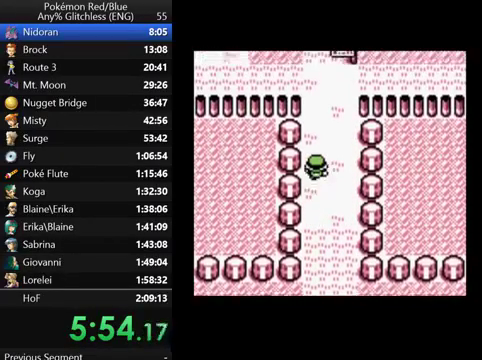
{"buttons": ["DPAD_UP"], "events": []}